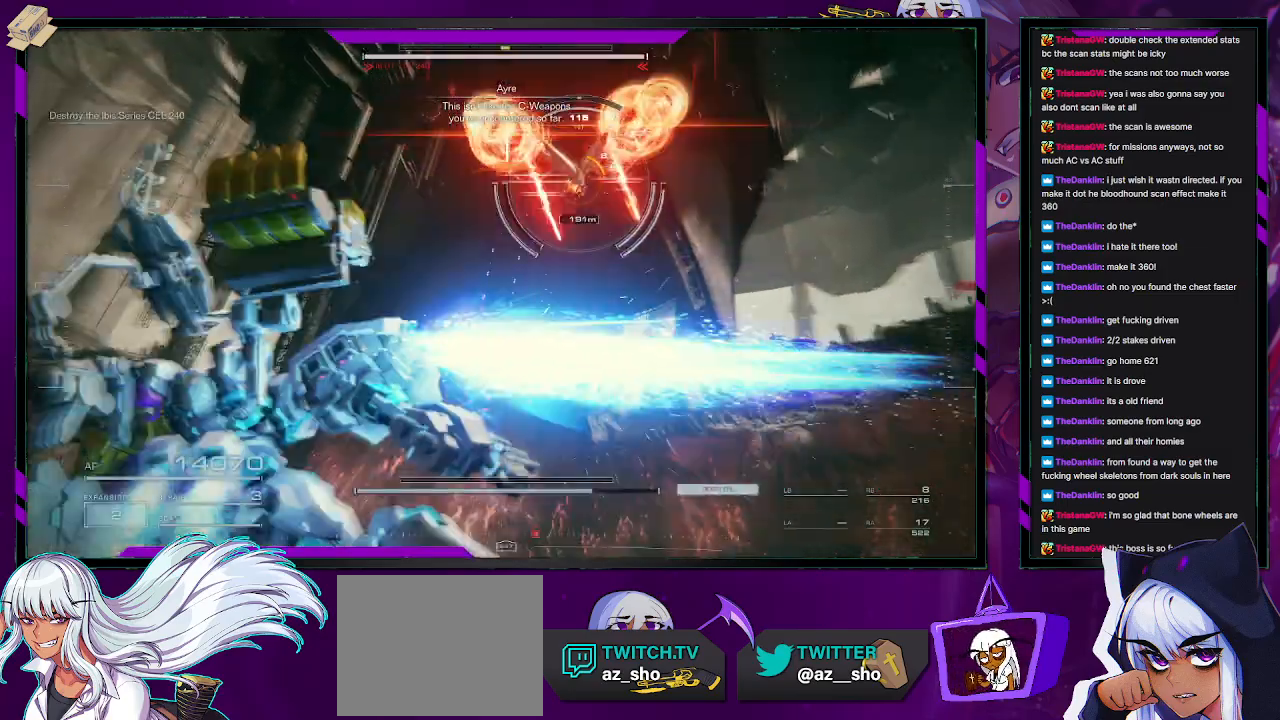
Gameplay with a controller (Xbox layout); each line is a JSON object with the inputs held at the frame after it. "events" lists button and stick changes between this image and that frame as [ms after this image, input, new state], when the widget could be followed in between.
{"buttons": ["L1", "R2"], "left_stick": "left", "right_stick": "down-right", "events": [[200, "right_stick", "right"], [483, "right_stick", "down-right"]]}
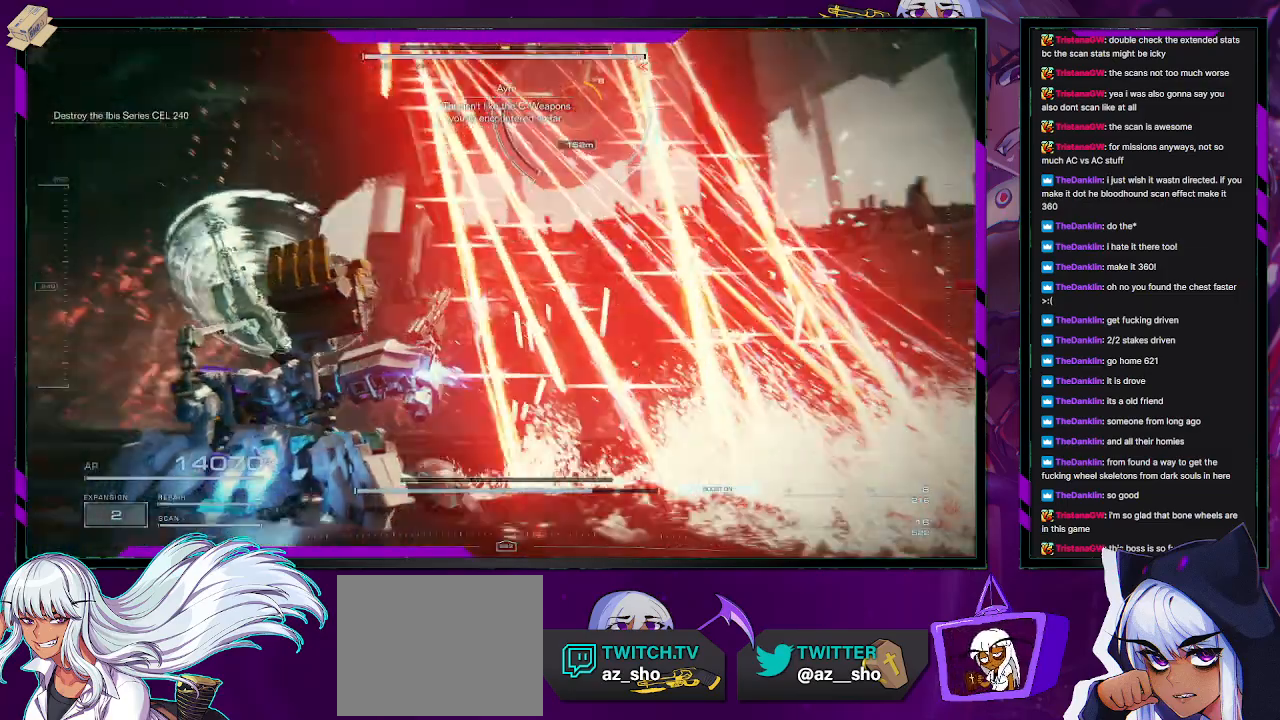
{"buttons": ["L1", "R2"], "left_stick": "left", "right_stick": "center", "events": [[100, "right_stick", "center"], [183, "right_stick", "up-right"], [400, "right_stick", "center"]]}
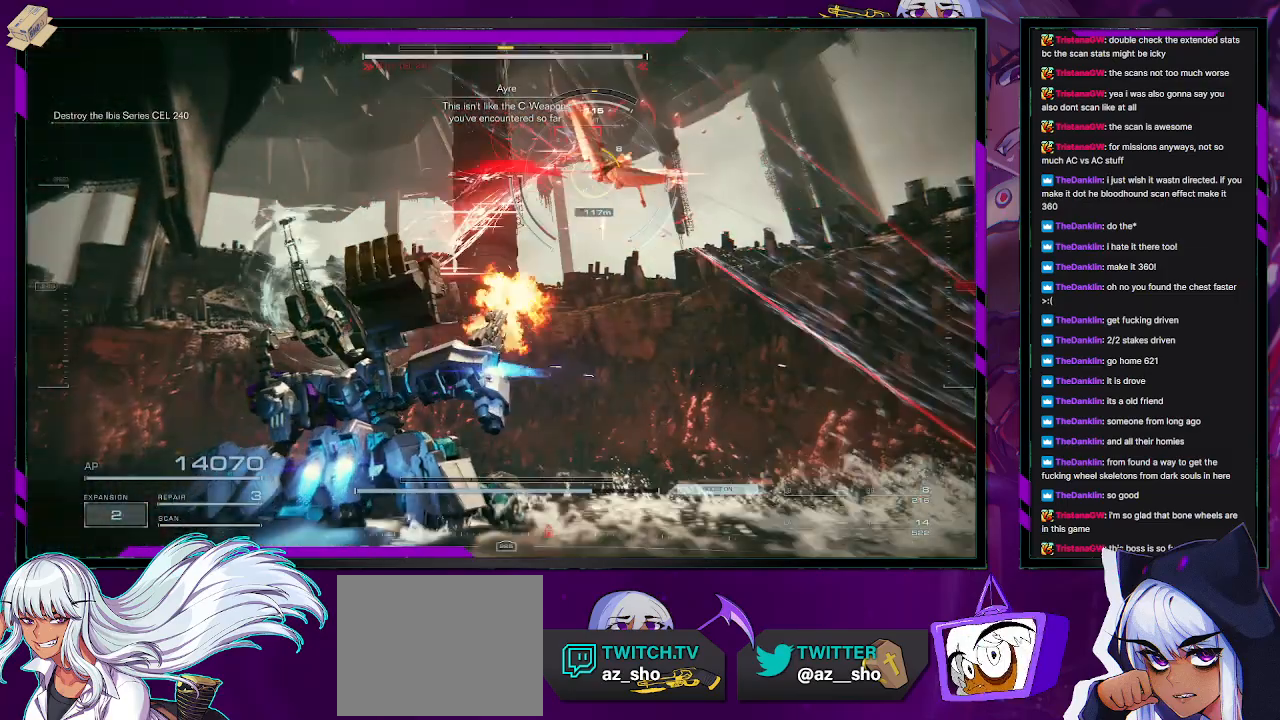
{"buttons": ["L1", "R2"], "left_stick": "up-left", "right_stick": "center", "events": [[33, "right_stick", "right"], [300, "left_stick", "up-left"], [483, "right_stick", "center"]]}
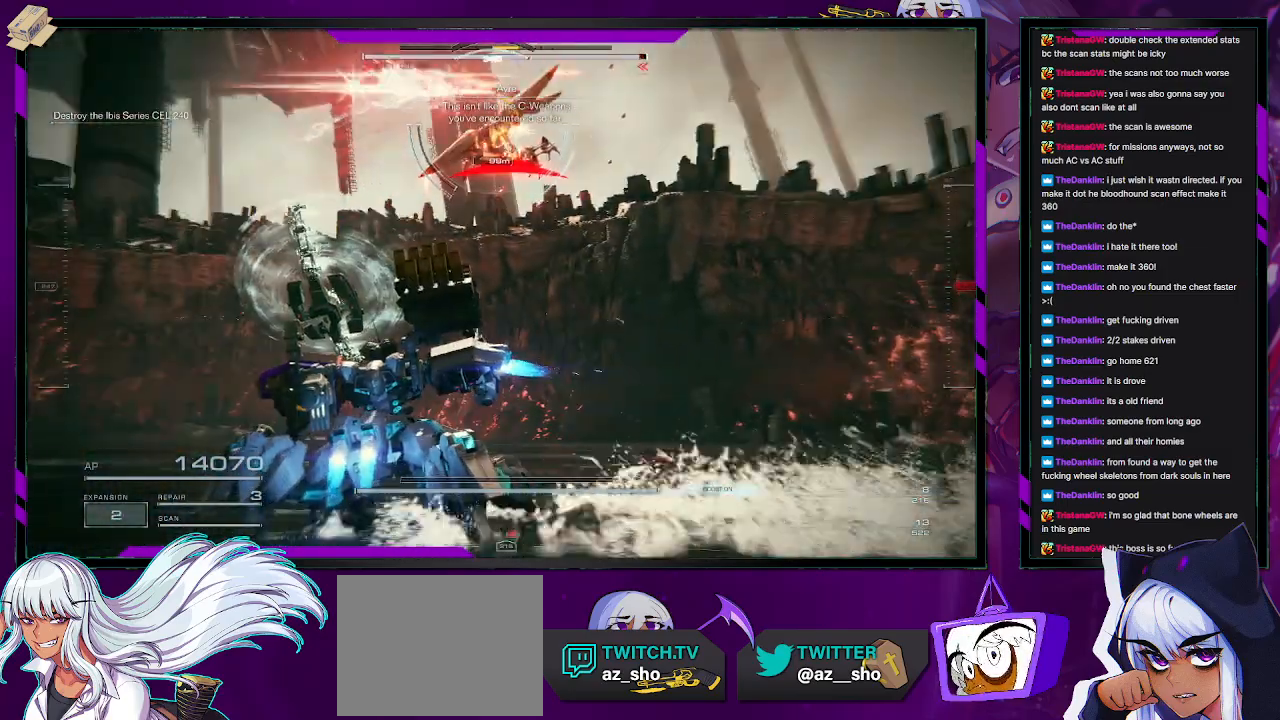
{"buttons": ["L1", "R2"], "left_stick": "left", "right_stick": "center", "events": [[100, "left_stick", "left"], [133, "right_stick", "right"], [250, "L1", "up"], [367, "L1", "down"], [367, "right_stick", "center"]]}
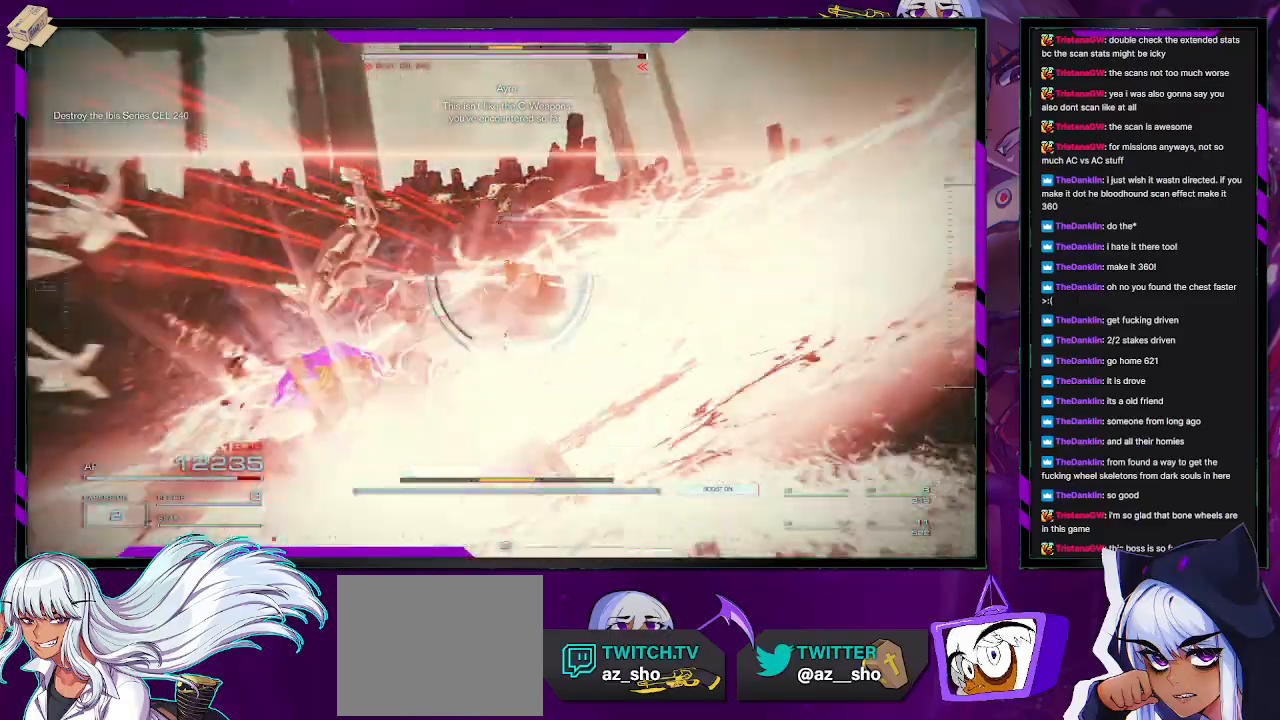
{"buttons": ["R2"], "left_stick": "left", "right_stick": "center", "events": [[267, "L1", "up"], [267, "X", "down"], [400, "X", "up"]]}
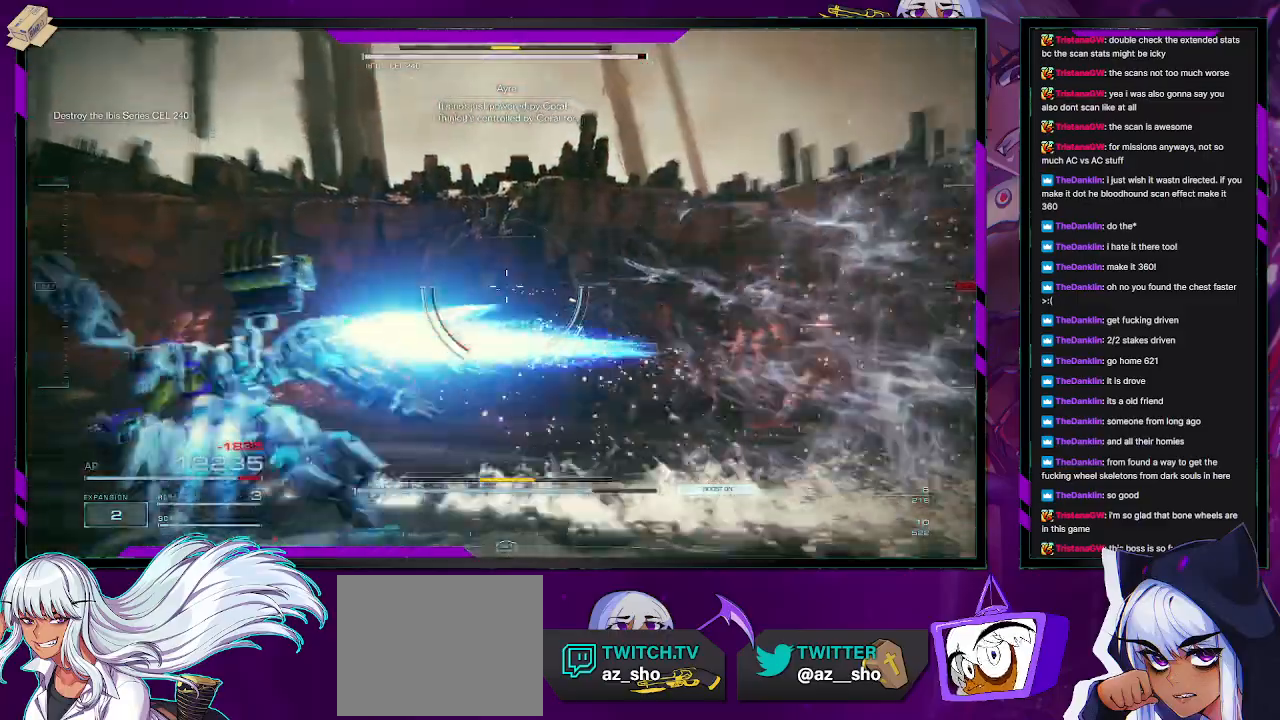
{"buttons": ["R2"], "left_stick": "down-right", "right_stick": "right", "events": [[50, "right_stick", "right"], [250, "left_stick", "down"], [350, "left_stick", "down-right"]]}
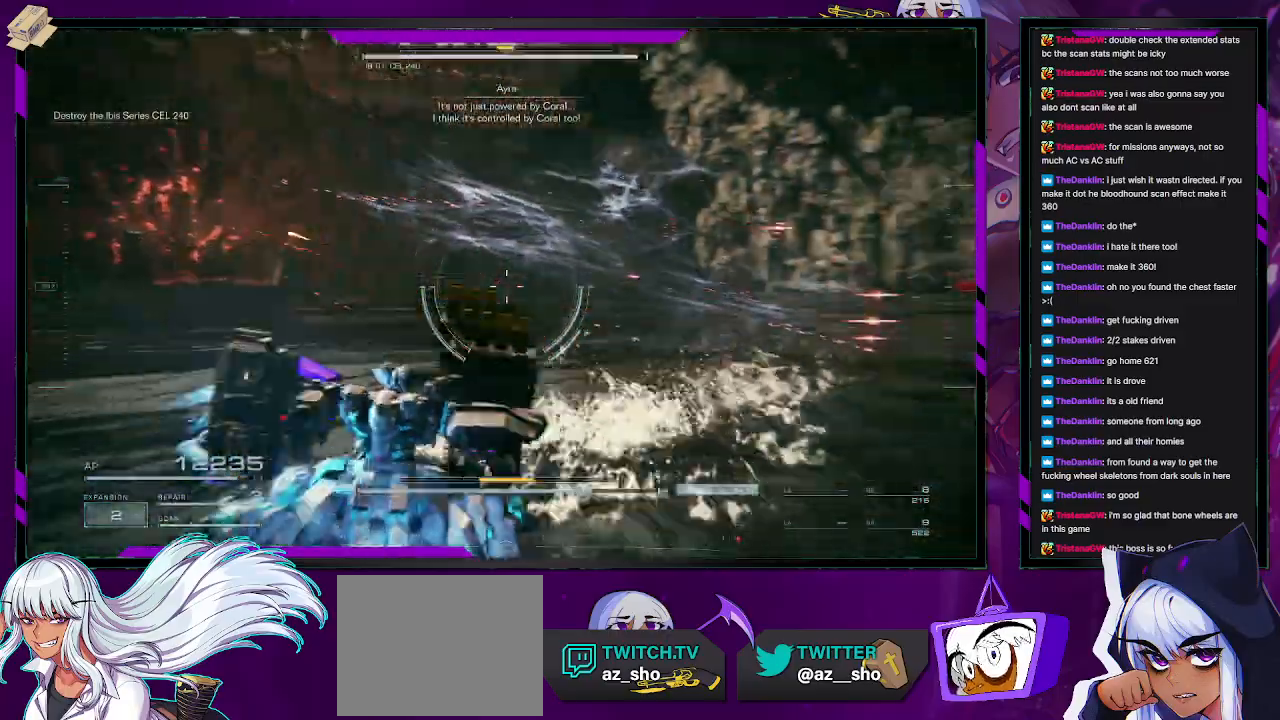
{"buttons": [], "left_stick": "right", "right_stick": "center", "events": [[17, "R2", "up"], [317, "right_stick", "up-right"], [350, "left_stick", "right"], [467, "right_stick", "center"]]}
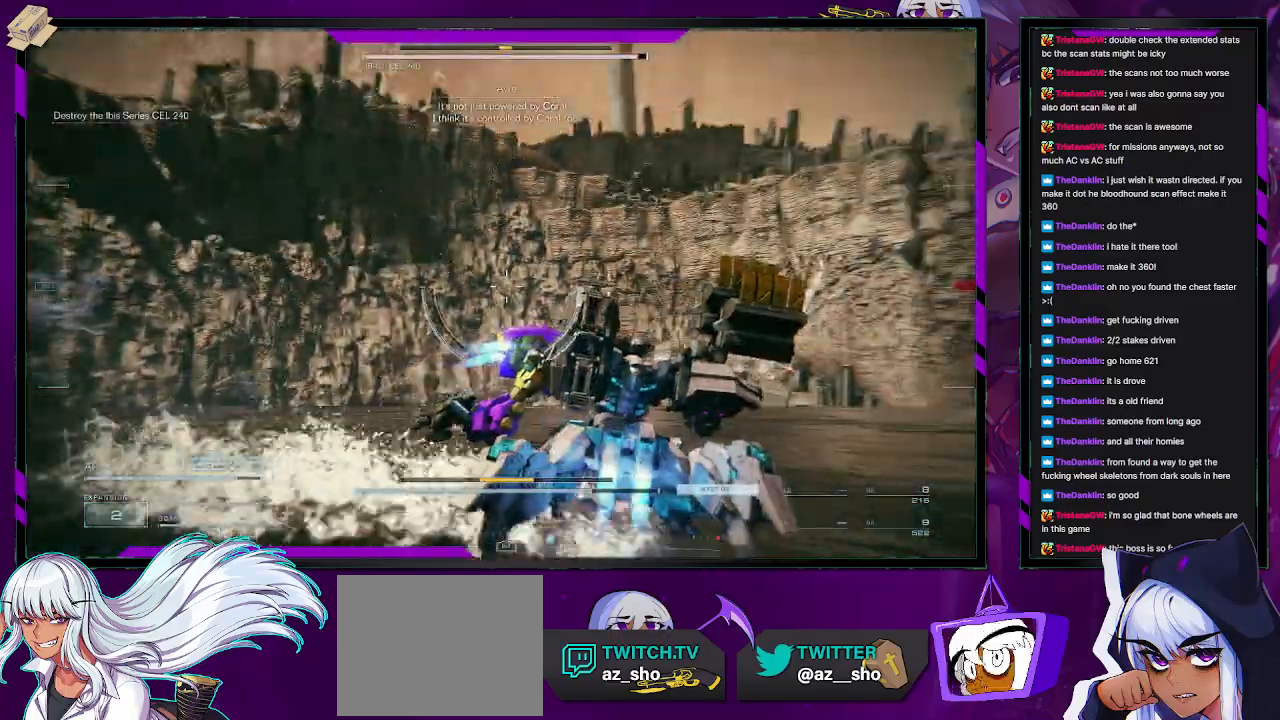
{"buttons": [], "left_stick": "up-right", "right_stick": "right", "events": [[150, "right_stick", "right"], [350, "left_stick", "up-right"]]}
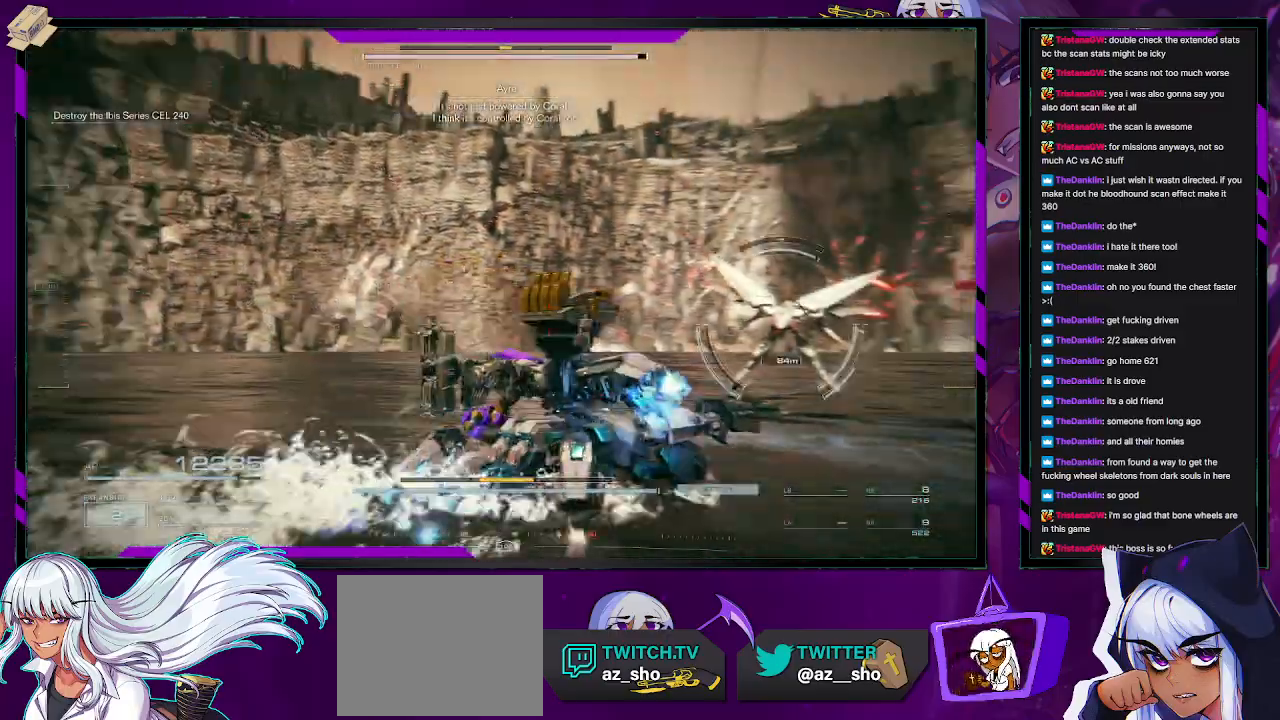
{"buttons": ["R2"], "left_stick": "up-right", "right_stick": "center", "events": [[167, "right_stick", "left"], [267, "right_stick", "center"], [317, "R2", "down"]]}
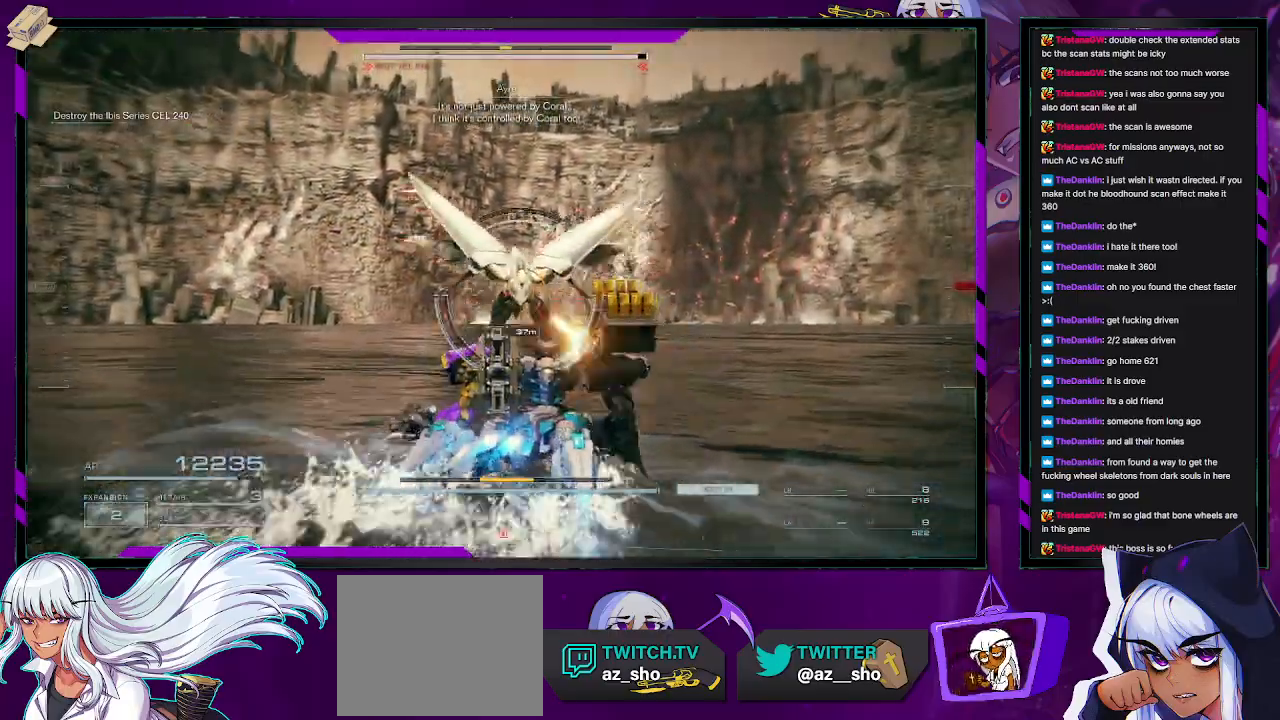
{"buttons": ["R2"], "left_stick": "right", "right_stick": "left", "events": [[33, "left_stick", "right"], [33, "right_stick", "left"]]}
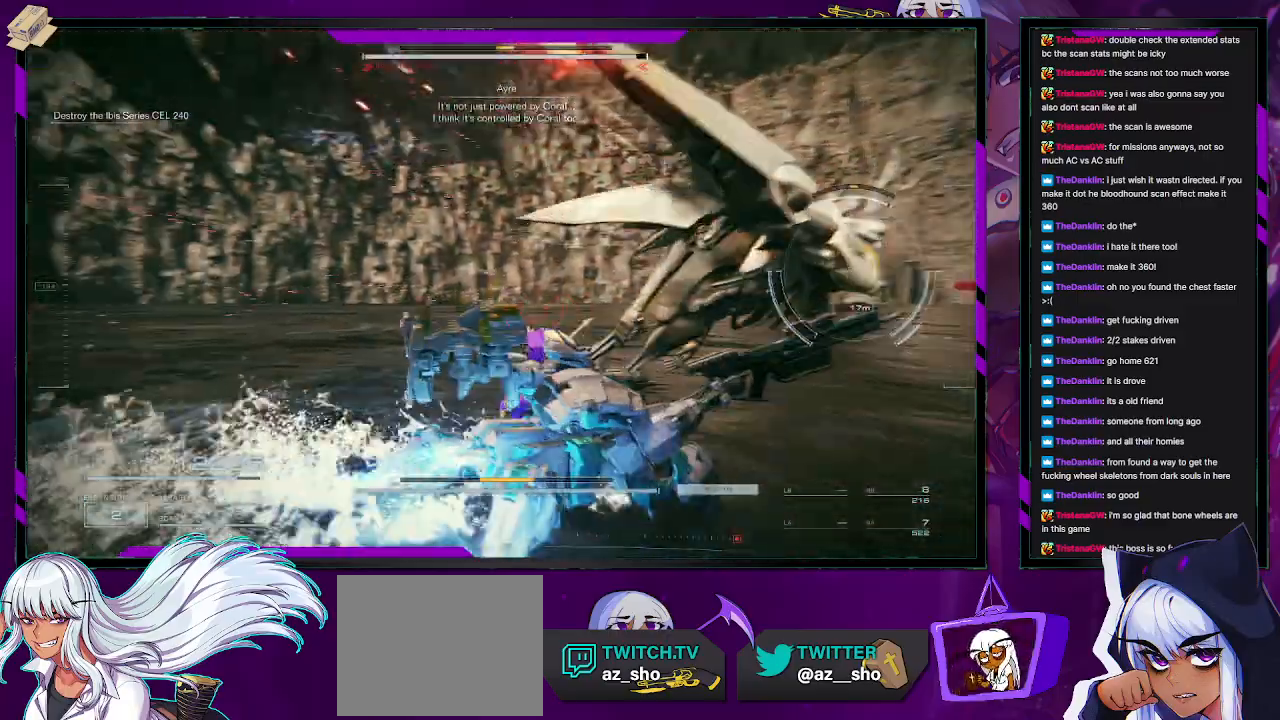
{"buttons": ["R2"], "left_stick": "down-right", "right_stick": "right", "events": [[100, "left_stick", "down-right"], [150, "right_stick", "center"], [317, "right_stick", "right"]]}
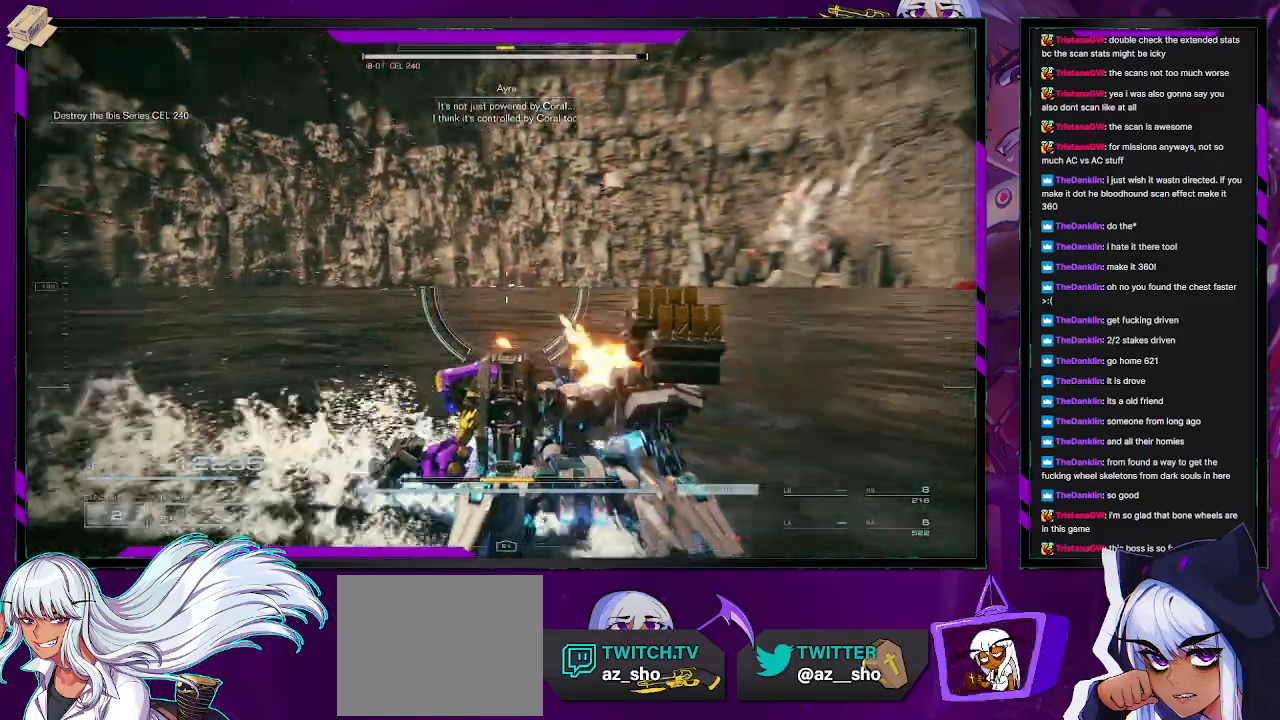
{"buttons": ["R2"], "left_stick": "down-right", "right_stick": "right", "events": []}
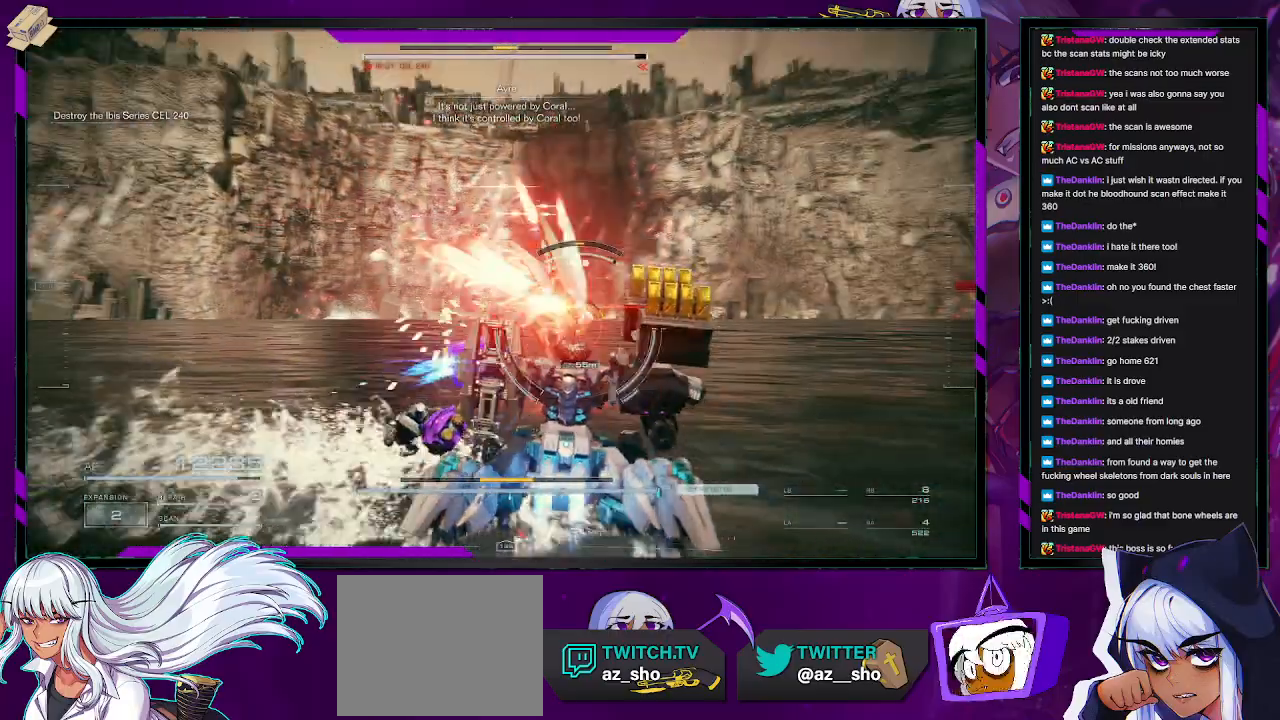
{"buttons": ["R2"], "left_stick": "down-right", "right_stick": "right", "events": [[17, "right_stick", "center"], [83, "left_stick", "right"], [100, "right_stick", "left"], [233, "right_stick", "center"], [400, "right_stick", "right"], [450, "left_stick", "down-right"]]}
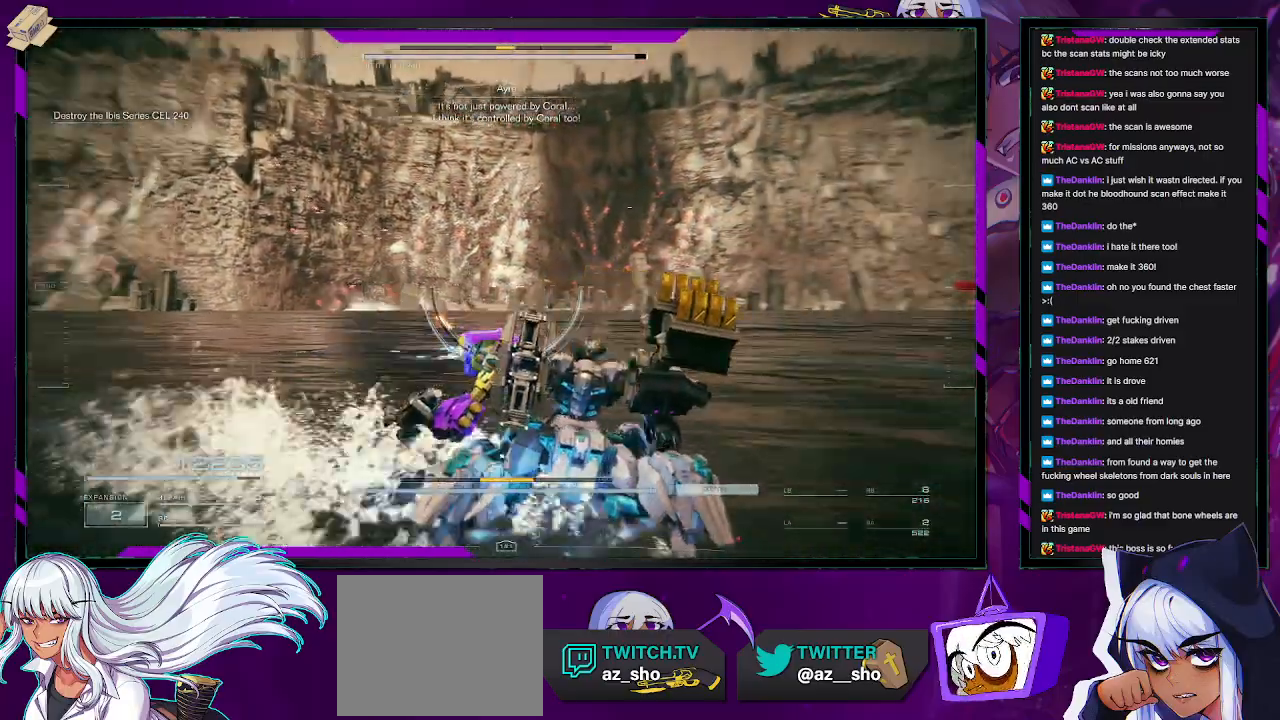
{"buttons": [], "left_stick": "down", "right_stick": "center", "events": [[33, "left_stick", "down"], [167, "R2", "up"], [367, "X", "down"], [367, "right_stick", "center"], [450, "X", "up"]]}
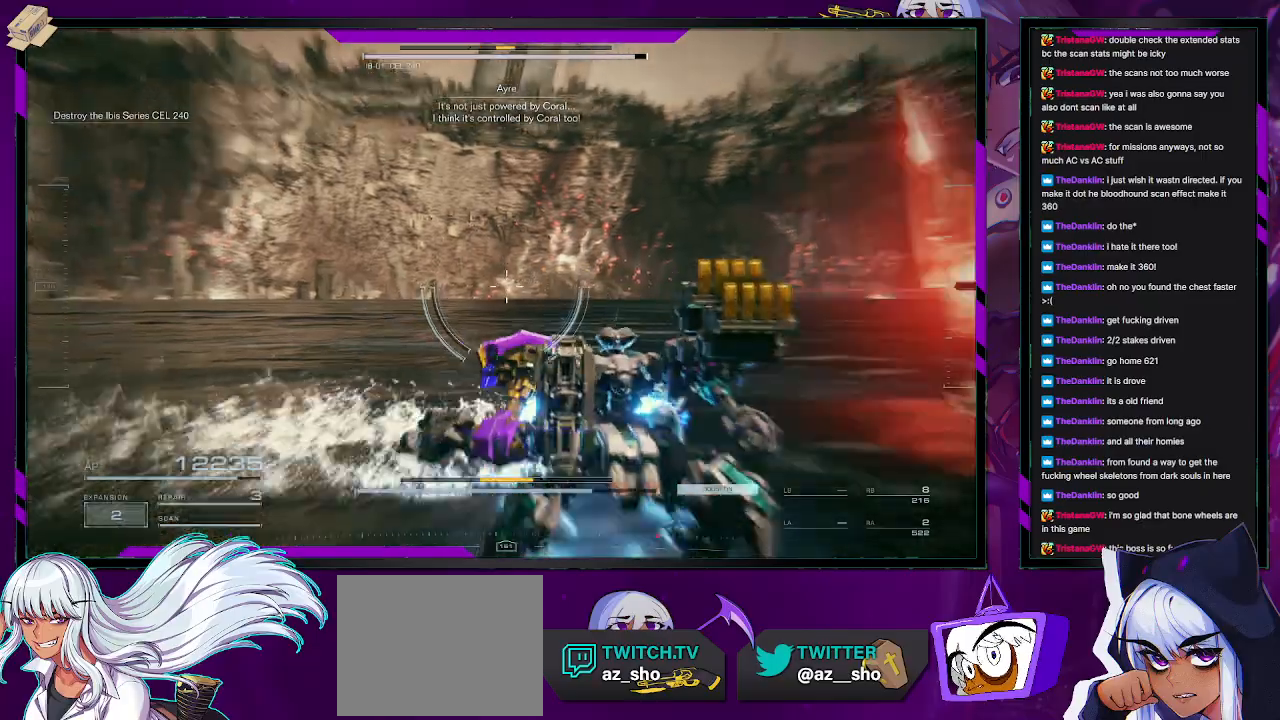
{"buttons": ["L1"], "left_stick": "down", "right_stick": "center", "events": [[117, "right_stick", "right"], [233, "L1", "down"], [367, "right_stick", "center"]]}
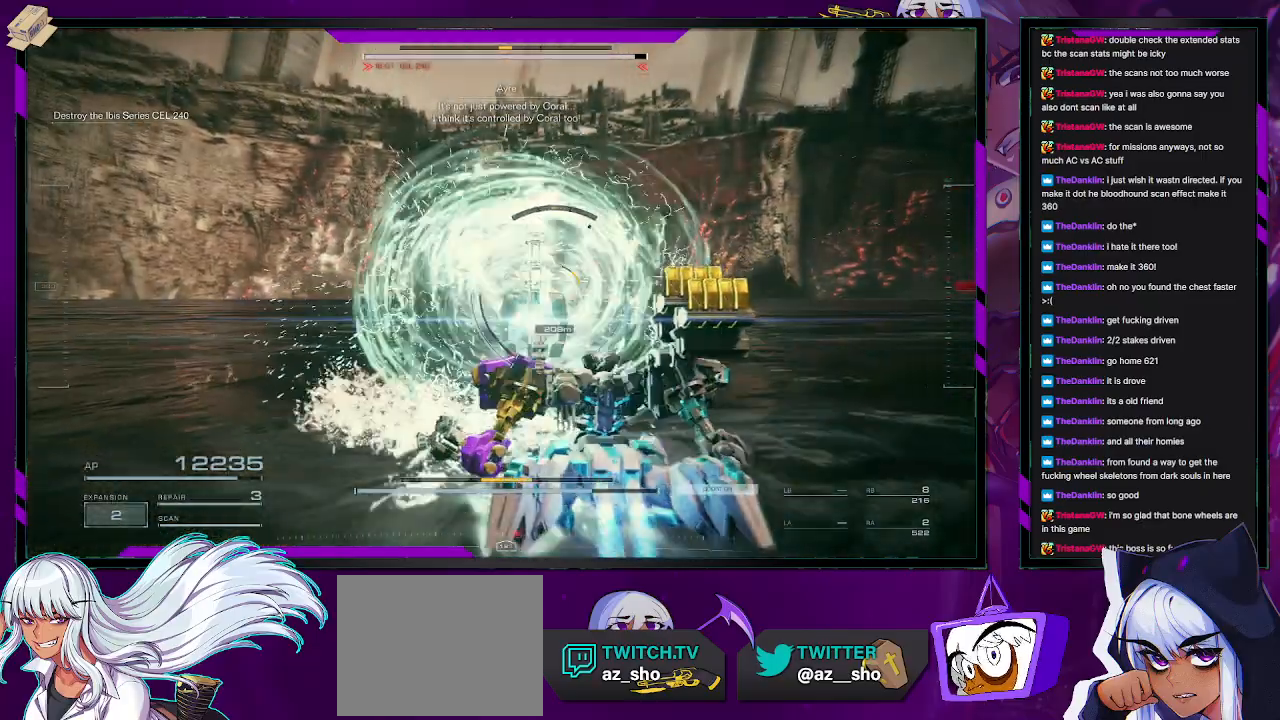
{"buttons": ["L1"], "left_stick": "down-right", "right_stick": "center", "events": [[67, "left_stick", "down-right"]]}
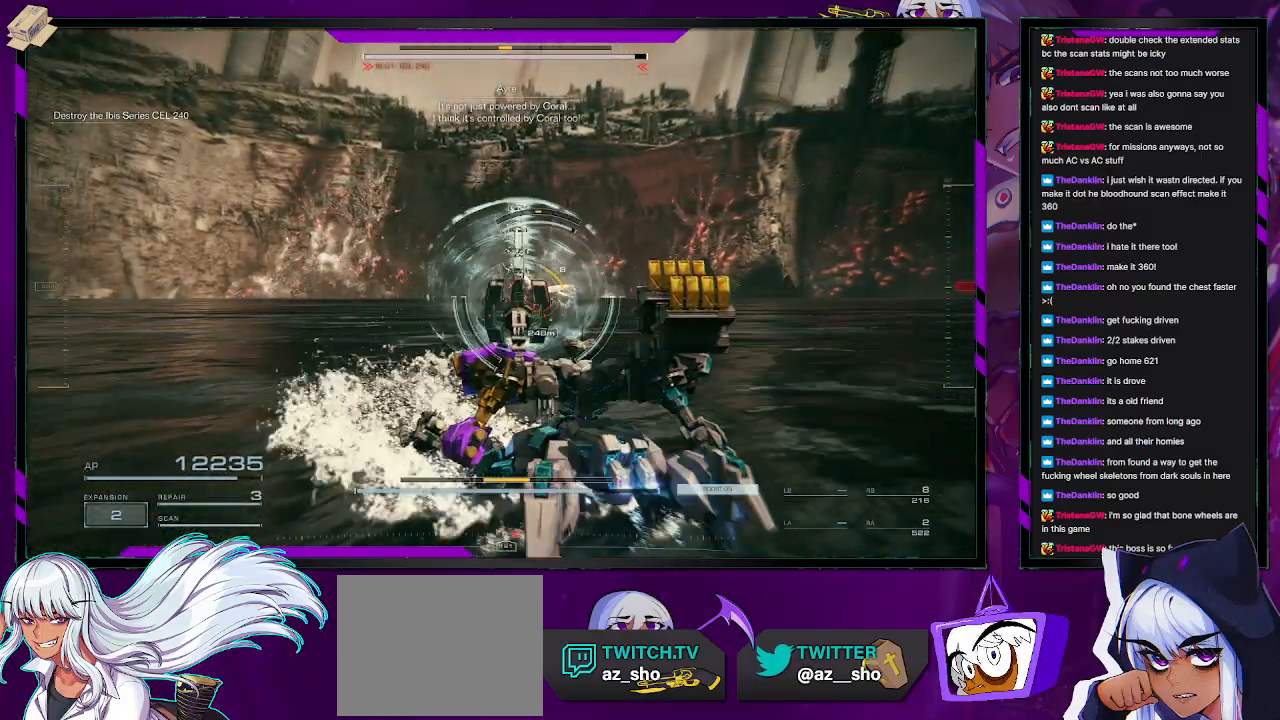
{"buttons": ["L1"], "left_stick": "down-right", "right_stick": "center"}
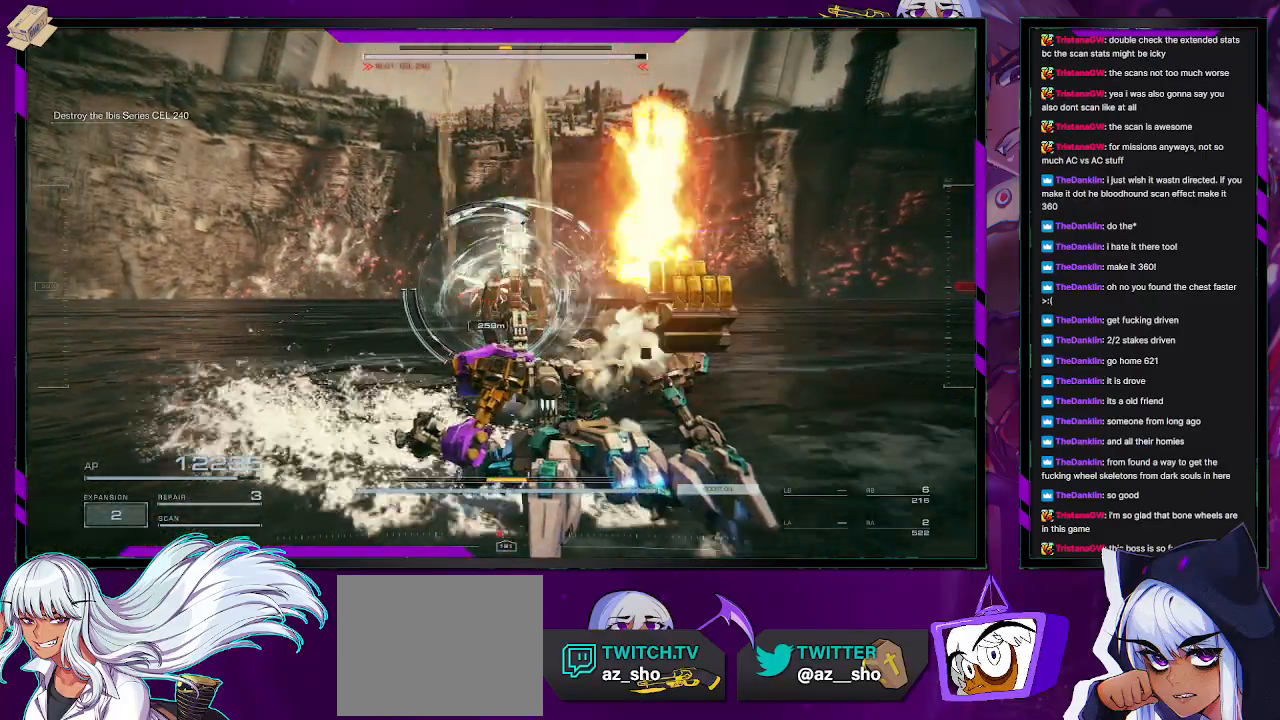
{"buttons": [], "left_stick": "right", "right_stick": "center", "events": [[183, "right_stick", "left"], [267, "left_stick", "right"], [333, "right_stick", "center"], [383, "L1", "up"]]}
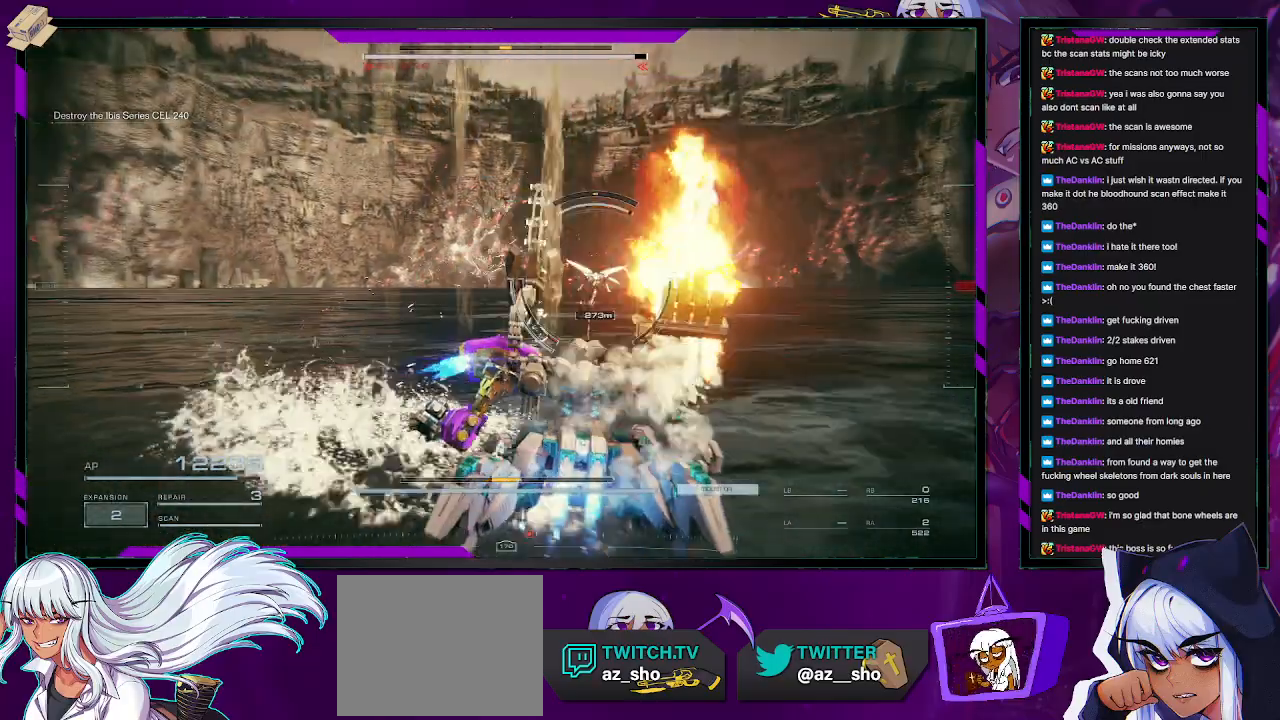
{"buttons": ["R2"], "left_stick": "right", "right_stick": "center", "events": [[150, "R2", "down"]]}
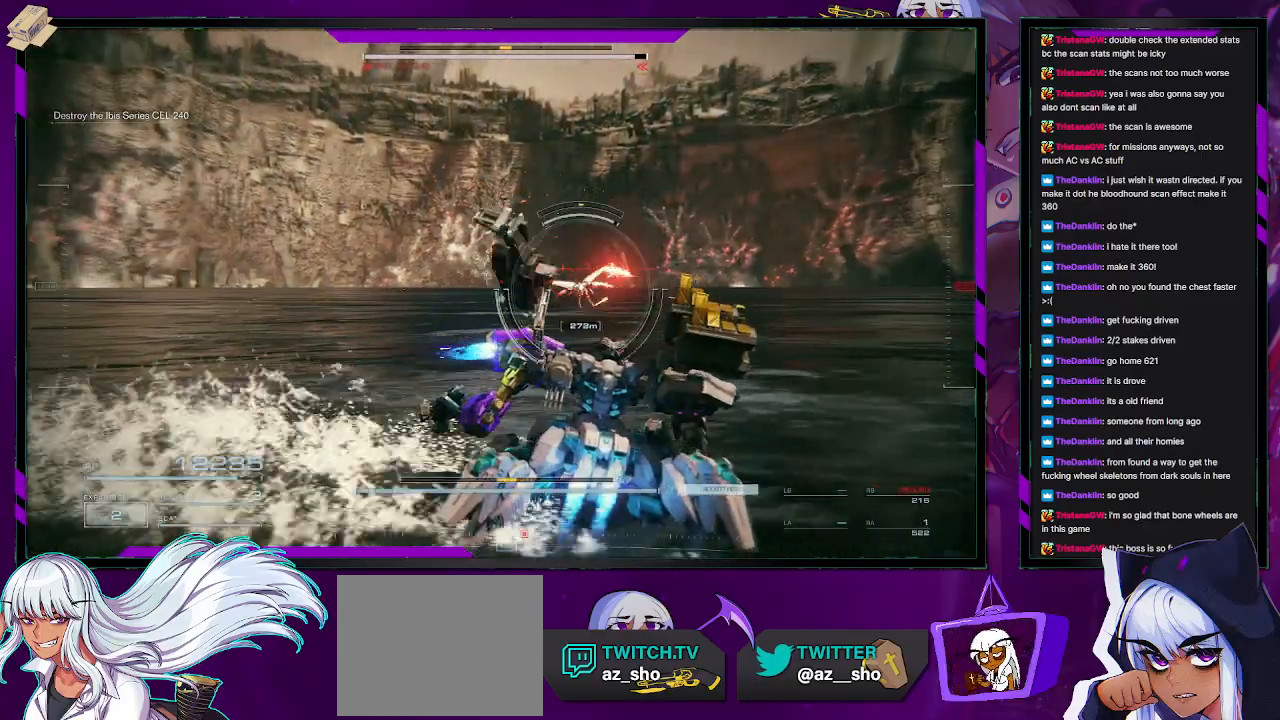
{"buttons": ["R2"], "left_stick": "left", "right_stick": "down-left", "events": [[317, "left_stick", "up"], [350, "right_stick", "down-left"], [417, "left_stick", "left"]]}
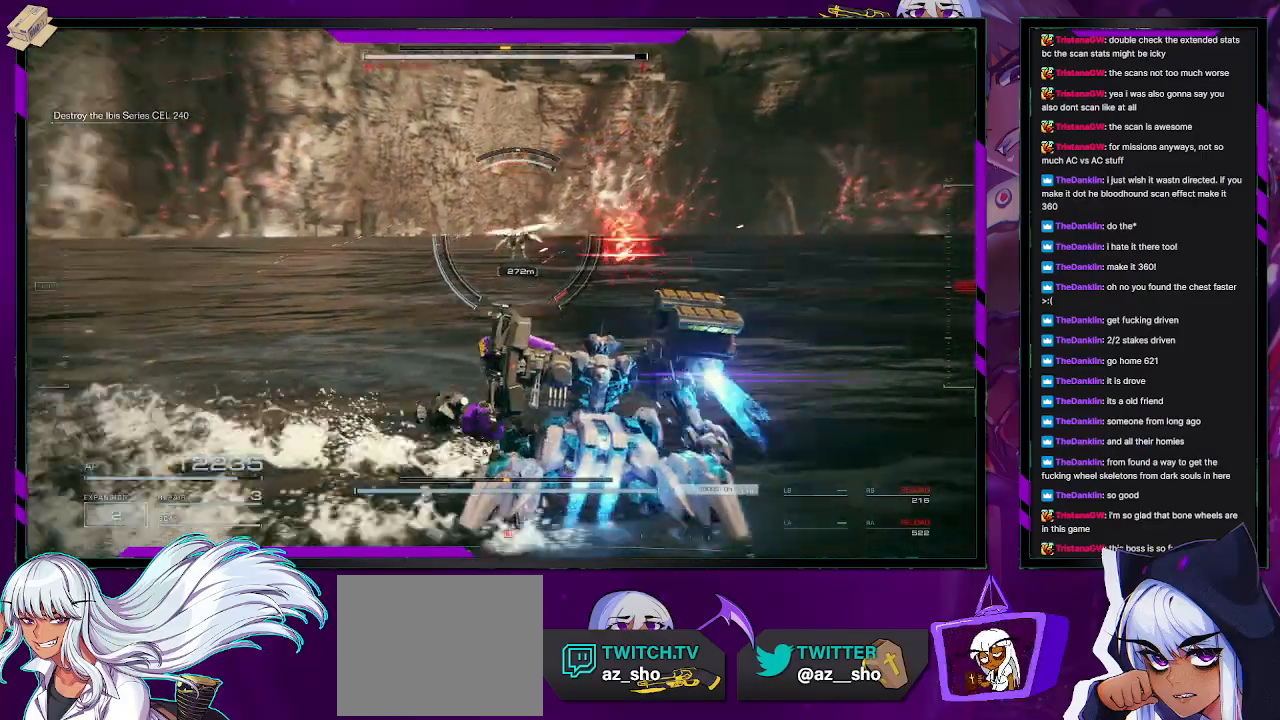
{"buttons": ["R2"], "left_stick": "left", "right_stick": "center", "events": [[50, "right_stick", "center"]]}
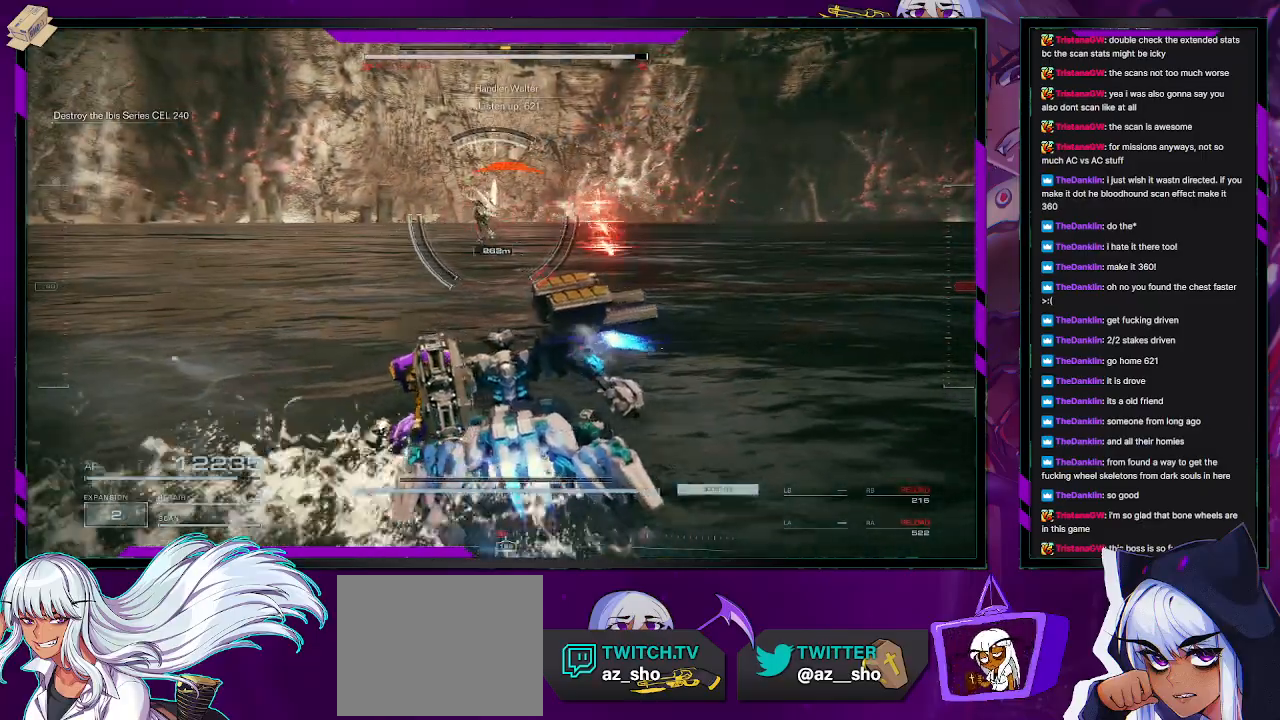
{"buttons": ["R2"], "left_stick": "left", "right_stick": "center", "events": [[233, "X", "down"], [350, "X", "up"]]}
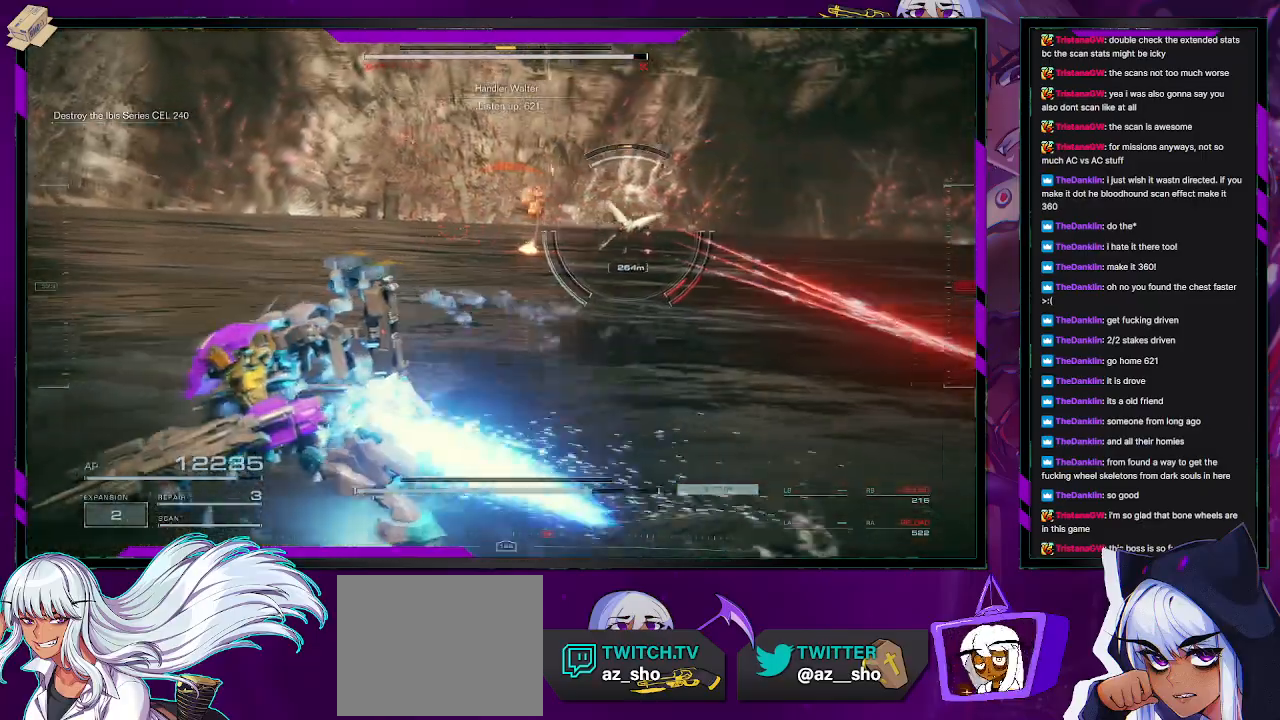
{"buttons": ["R2"], "left_stick": "left", "right_stick": "center", "events": [[67, "right_stick", "right"], [267, "right_stick", "center"]]}
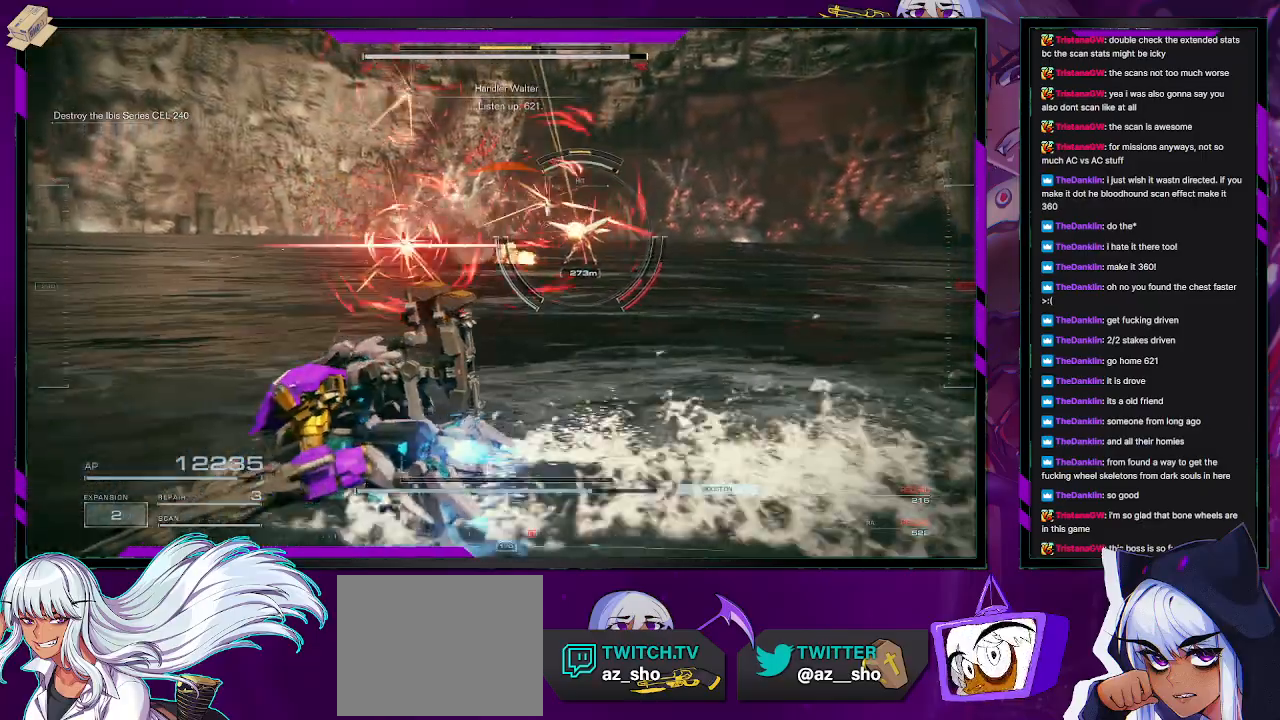
{"buttons": ["R2"], "left_stick": "left", "right_stick": "center", "events": [[350, "right_stick", "right"], [500, "right_stick", "center"]]}
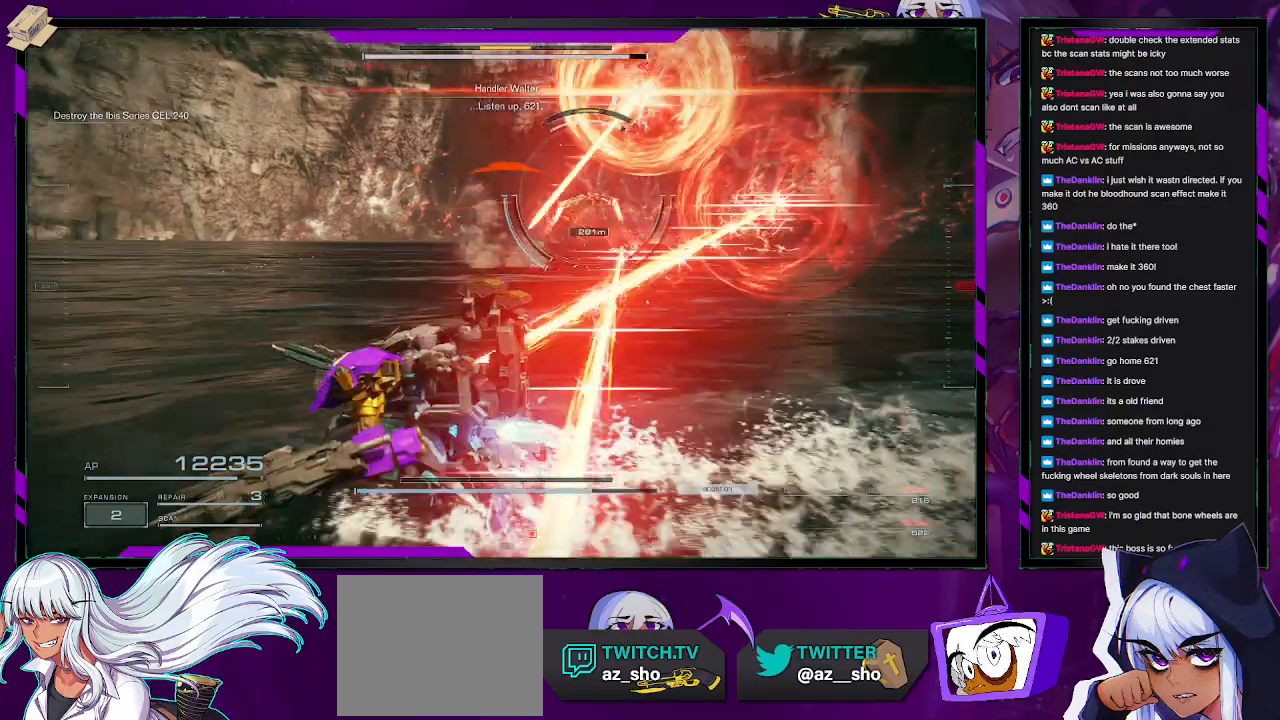
{"buttons": ["R2"], "left_stick": "left", "right_stick": "up-right", "events": [[50, "L1", "down"], [367, "right_stick", "right"], [433, "right_stick", "up-right"], [450, "L1", "up"]]}
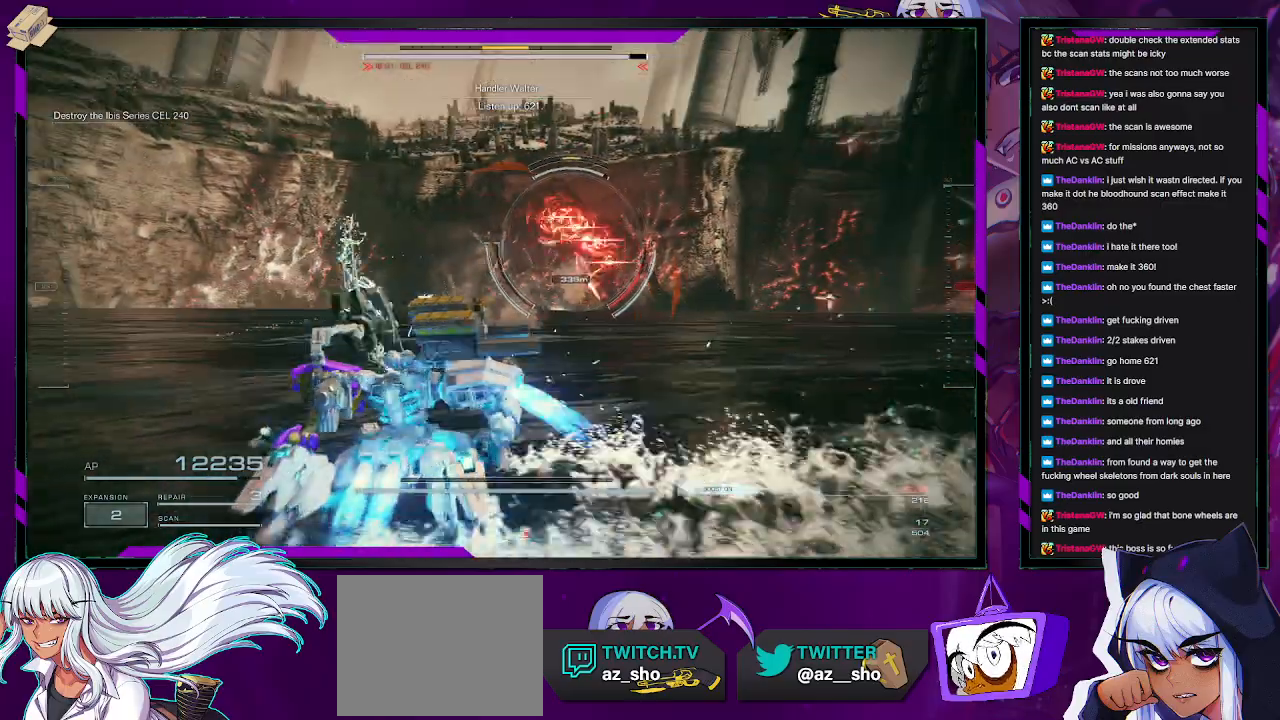
{"buttons": ["R2"], "left_stick": "up-left", "right_stick": "center", "events": [[50, "right_stick", "center"], [117, "left_stick", "up-left"], [383, "right_stick", "right"], [483, "right_stick", "center"]]}
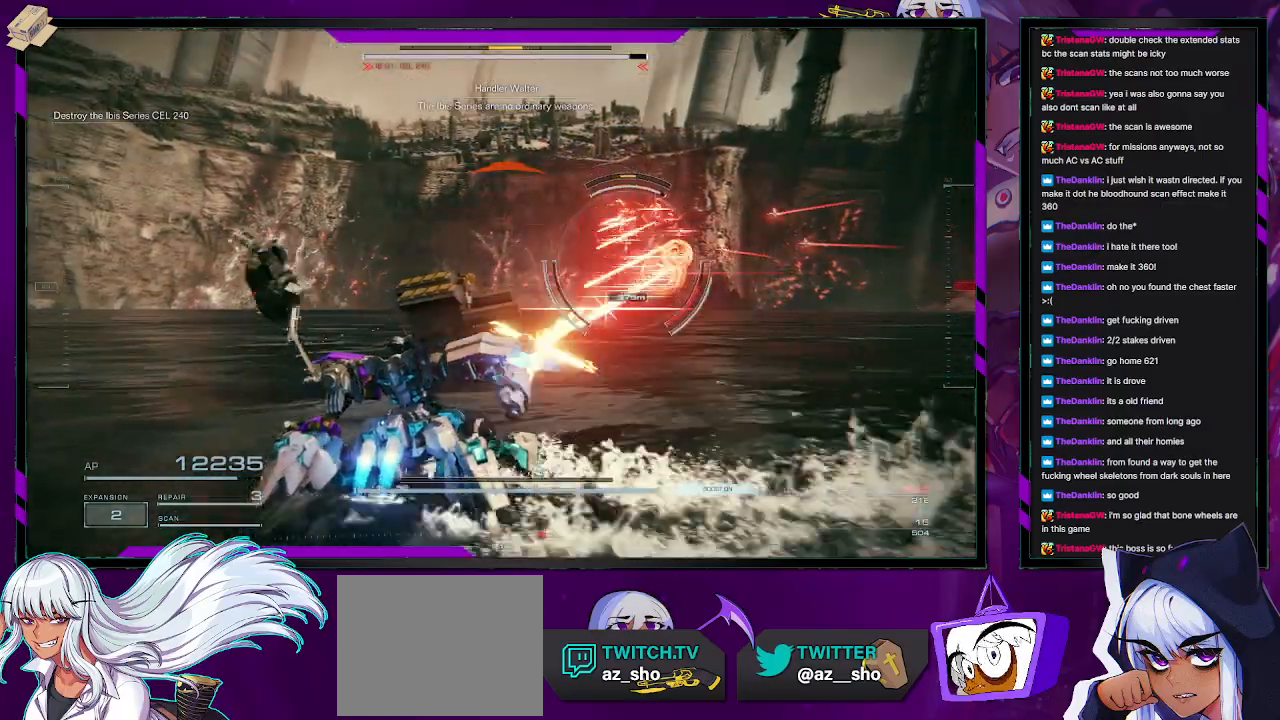
{"buttons": ["R2"], "left_stick": "up", "right_stick": "center", "events": [[100, "X", "down"], [250, "X", "up"], [383, "left_stick", "up"]]}
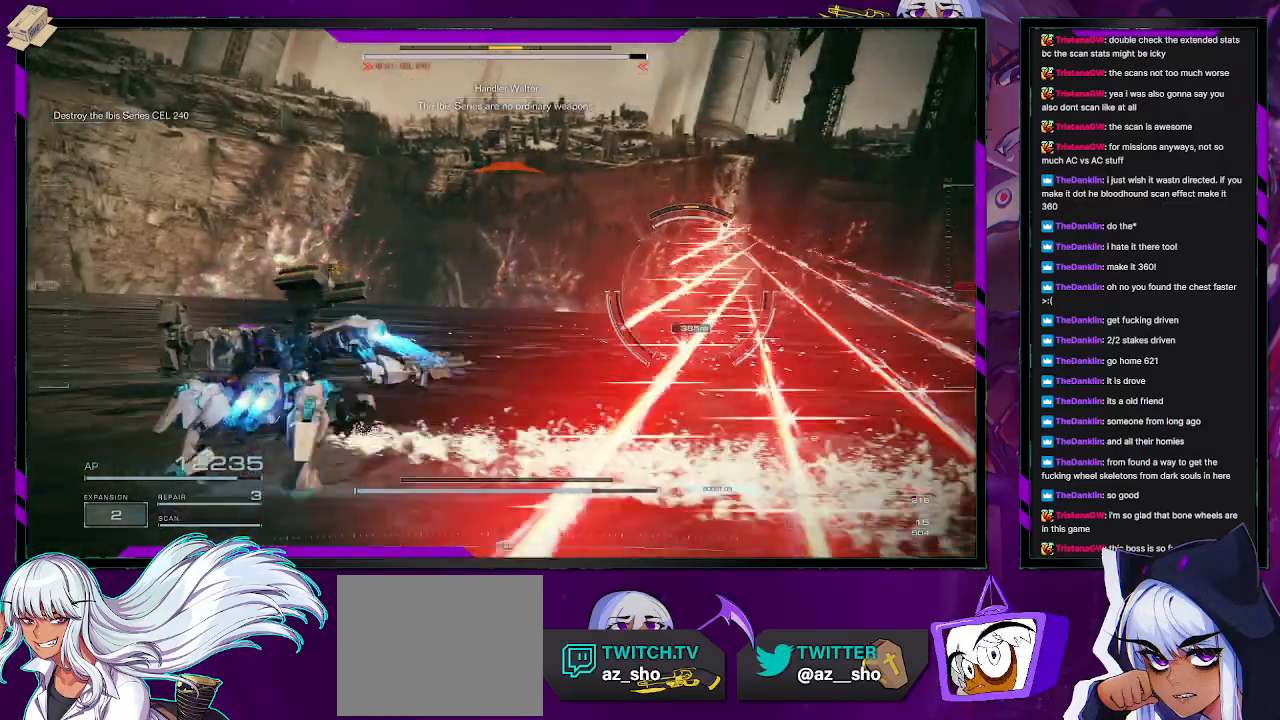
{"buttons": ["R2"], "left_stick": "up", "right_stick": "right", "events": [[67, "right_stick", "right"], [250, "right_stick", "center"], [467, "right_stick", "right"]]}
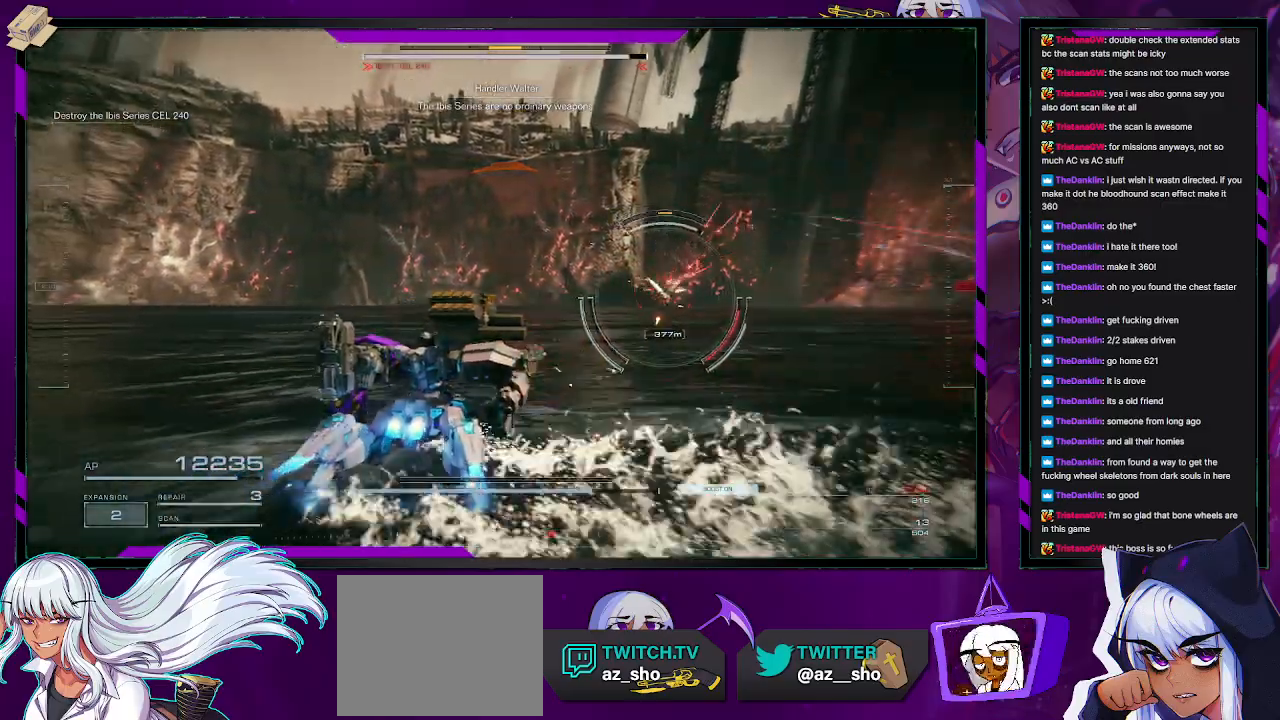
{"buttons": ["R2"], "left_stick": "up-right", "right_stick": "center", "events": [[217, "right_stick", "center"], [333, "left_stick", "up-right"]]}
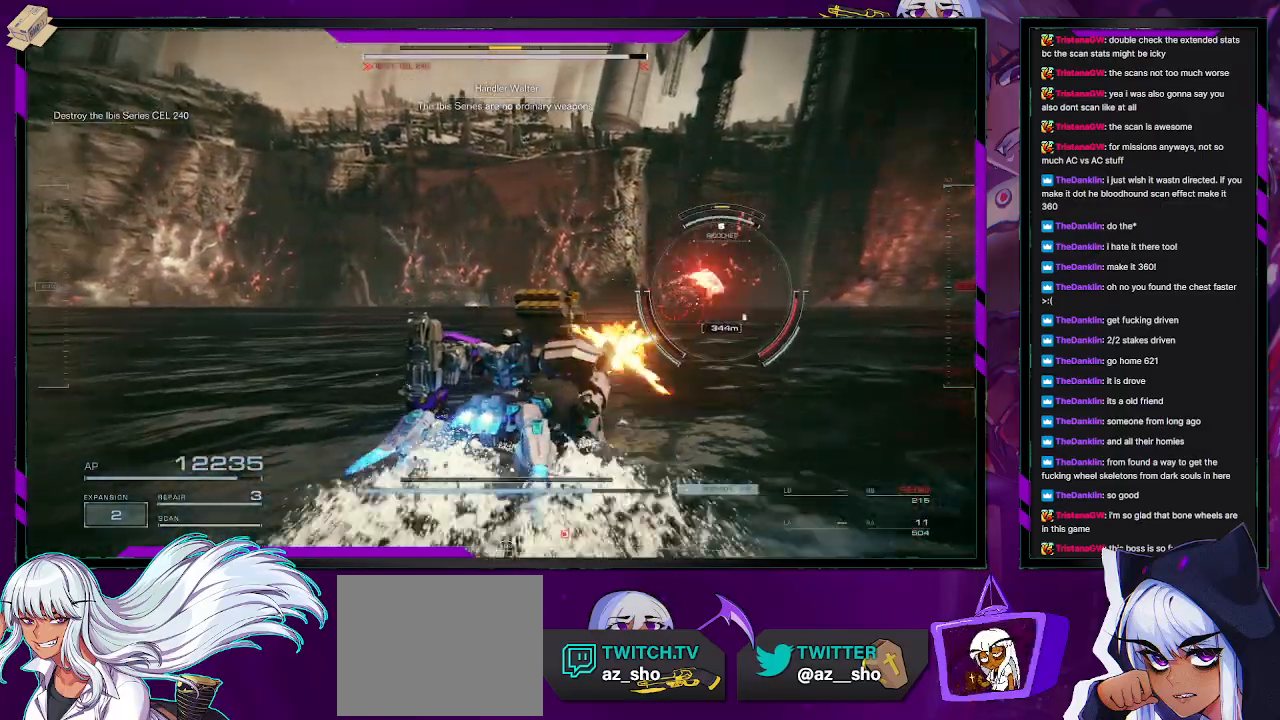
{"buttons": ["R2"], "left_stick": "up-right", "right_stick": "center", "events": [[333, "right_stick", "right"], [483, "right_stick", "center"]]}